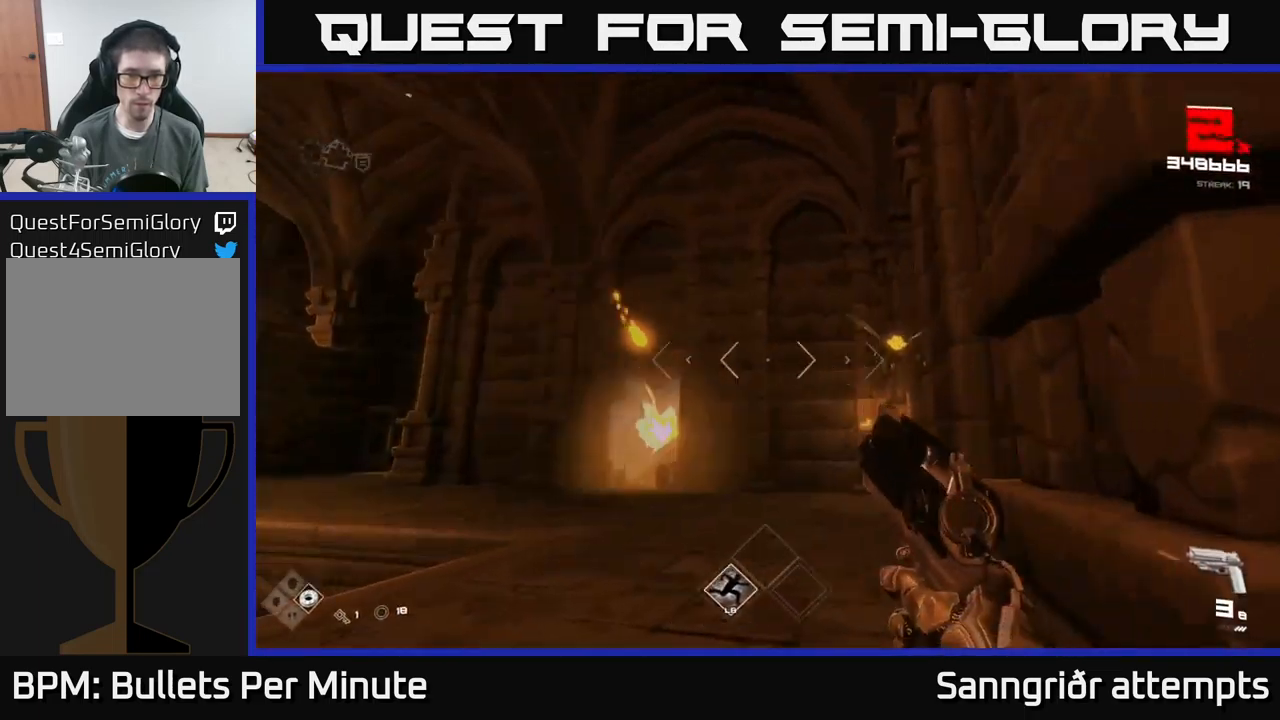
Gameplay with a controller (Xbox layout); each line is a JSON object with the inputs held at the frame after it. "events" lists button and stick changes between this image and that frame as [ms after this image, input, new state], when the widget could be followed in between.
{"buttons": ["R1"], "left_stick": "up-left", "right_stick": "left", "events": [[117, "R2", "down"], [117, "left_stick", "up-left"], [217, "right_stick", "center"], [250, "R2", "up"], [367, "left_stick", "up"], [367, "right_stick", "left"], [467, "R1", "down"], [500, "left_stick", "up-left"]]}
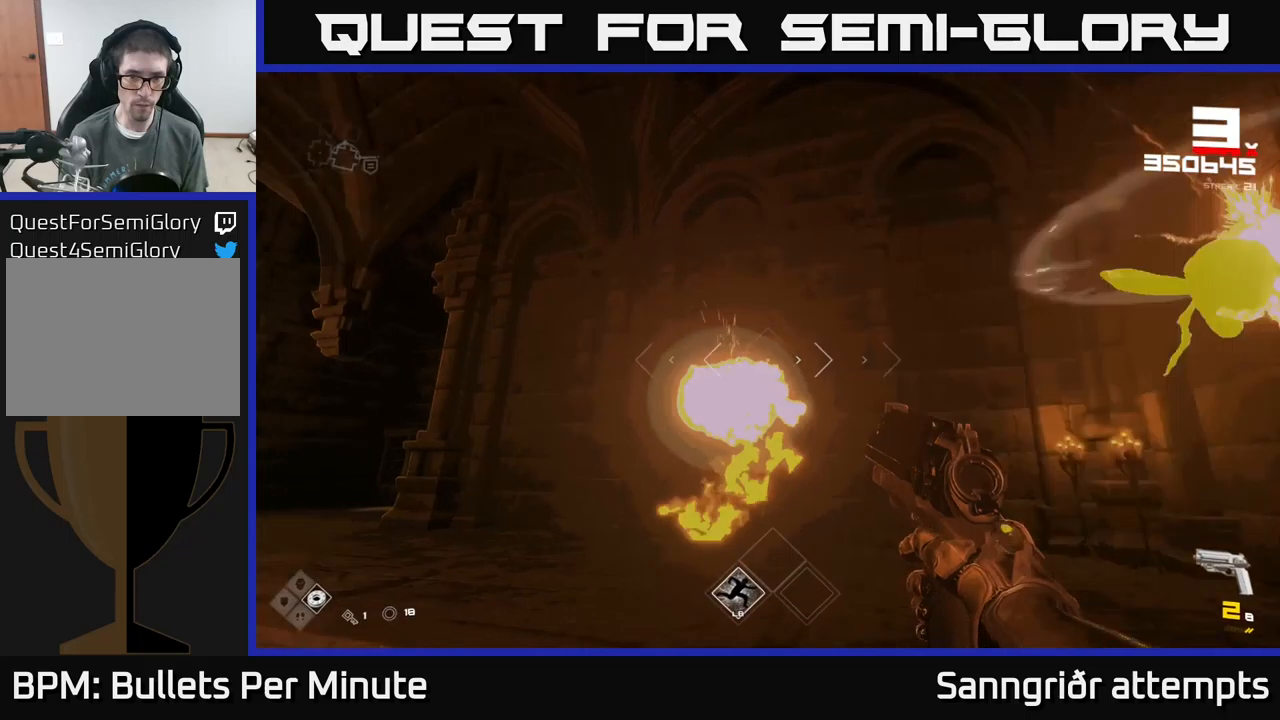
{"buttons": [], "left_stick": "up-left", "right_stick": "center", "events": [[50, "R1", "up"], [66, "right_stick", "center"], [283, "A", "down"], [416, "A", "up"]]}
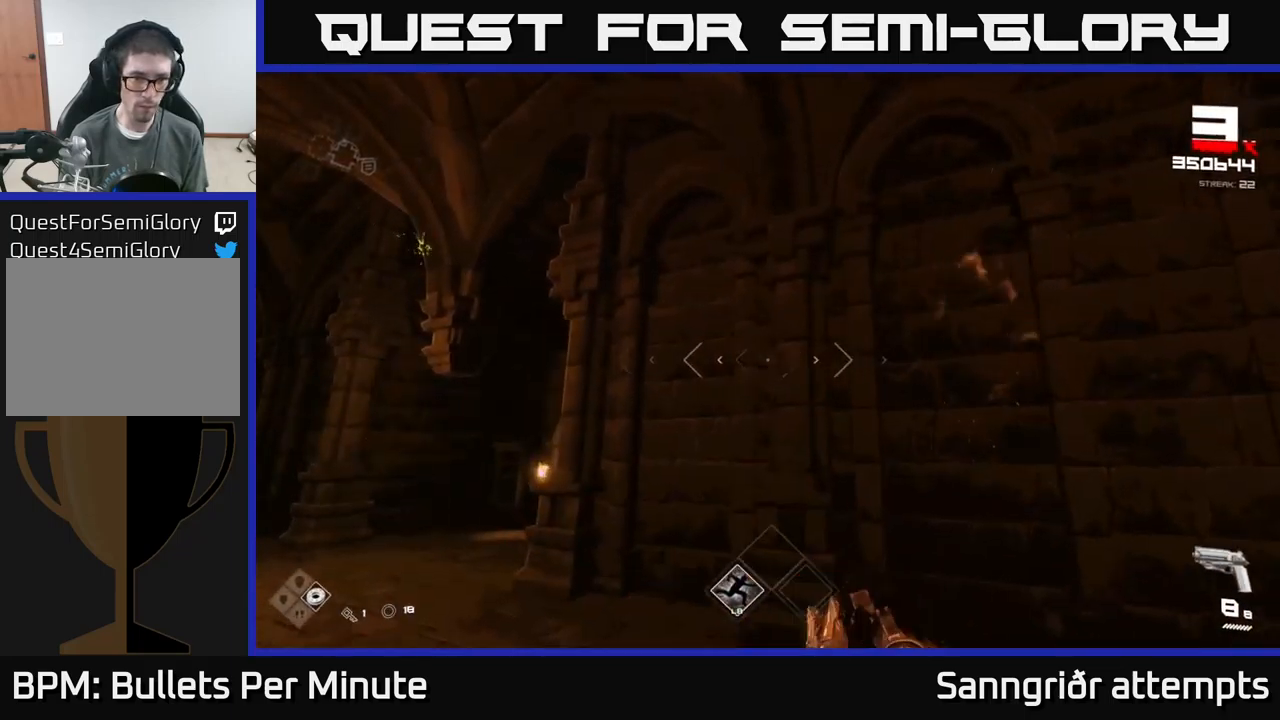
{"buttons": [], "left_stick": "up", "right_stick": "left", "events": [[66, "left_stick", "up"], [116, "right_stick", "down-left"], [183, "L1", "down"], [183, "right_stick", "left"], [350, "L1", "up"]]}
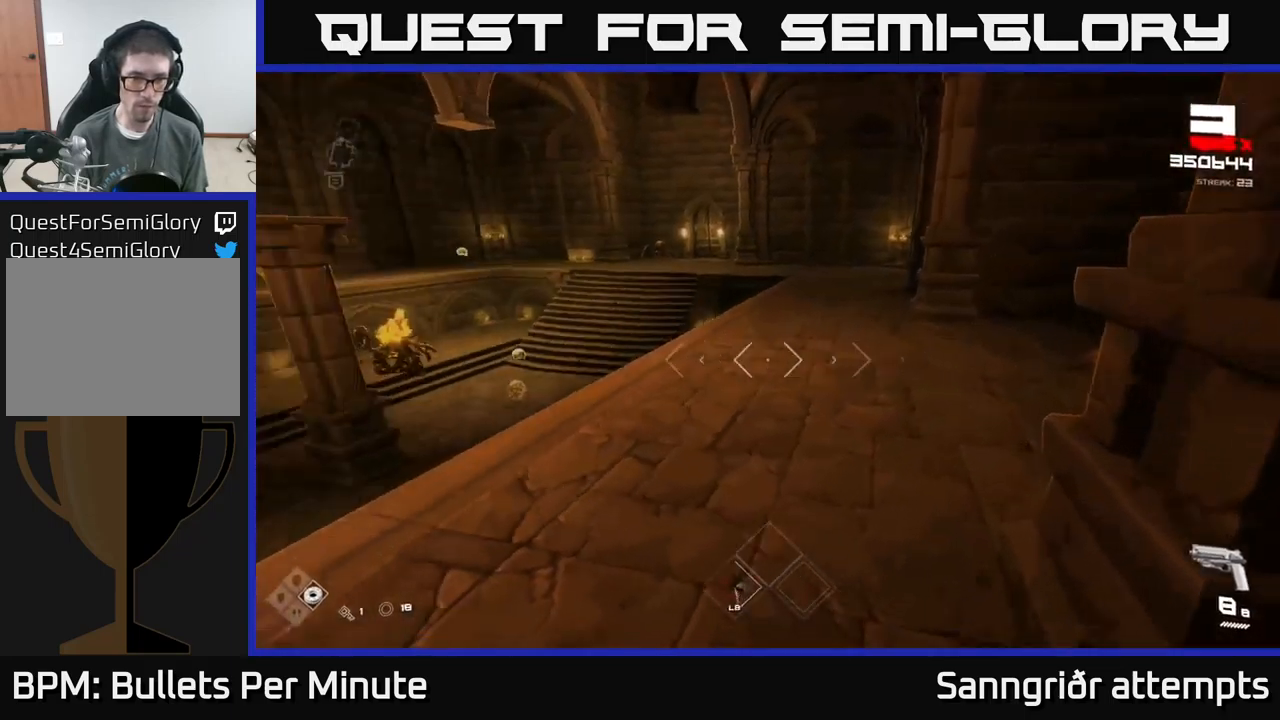
{"buttons": [], "left_stick": "right", "right_stick": "left", "events": [[183, "left_stick", "up-right"], [333, "left_stick", "right"]]}
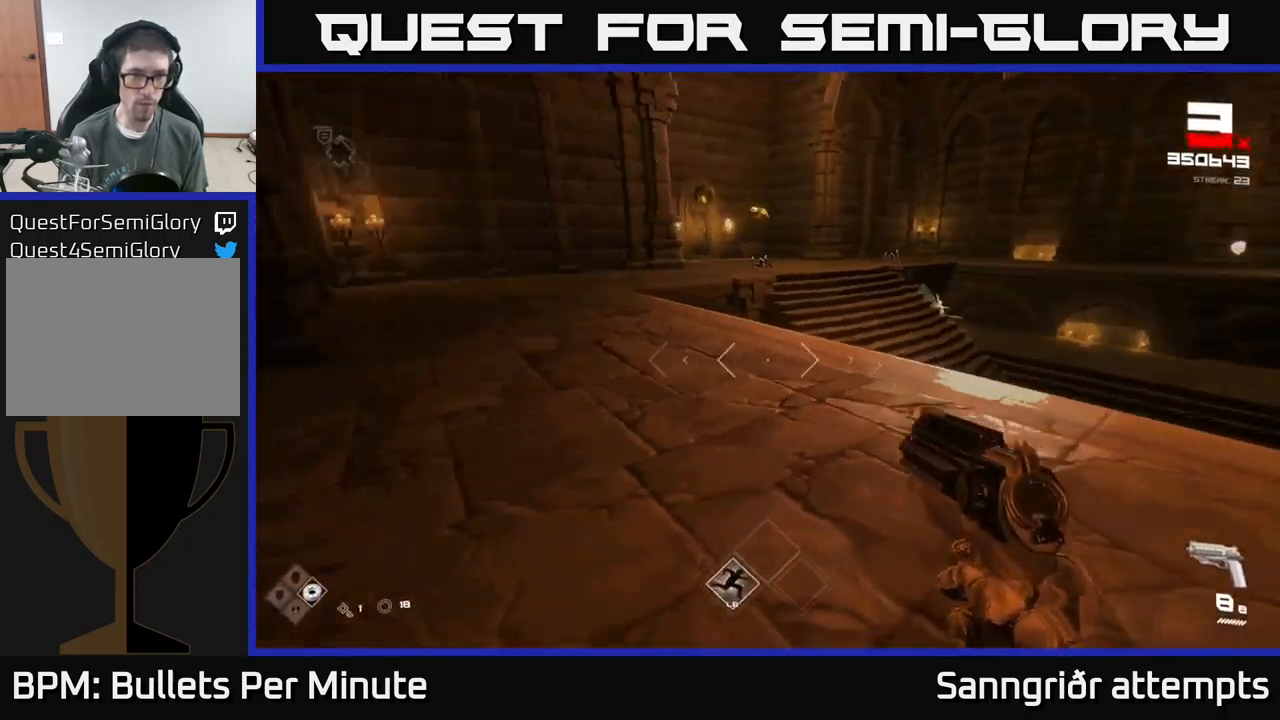
{"buttons": [], "left_stick": "down-right", "right_stick": "center", "events": [[50, "left_stick", "down-right"], [133, "right_stick", "center"], [266, "right_stick", "up"], [333, "R2", "down"], [383, "right_stick", "center"], [400, "R2", "up"]]}
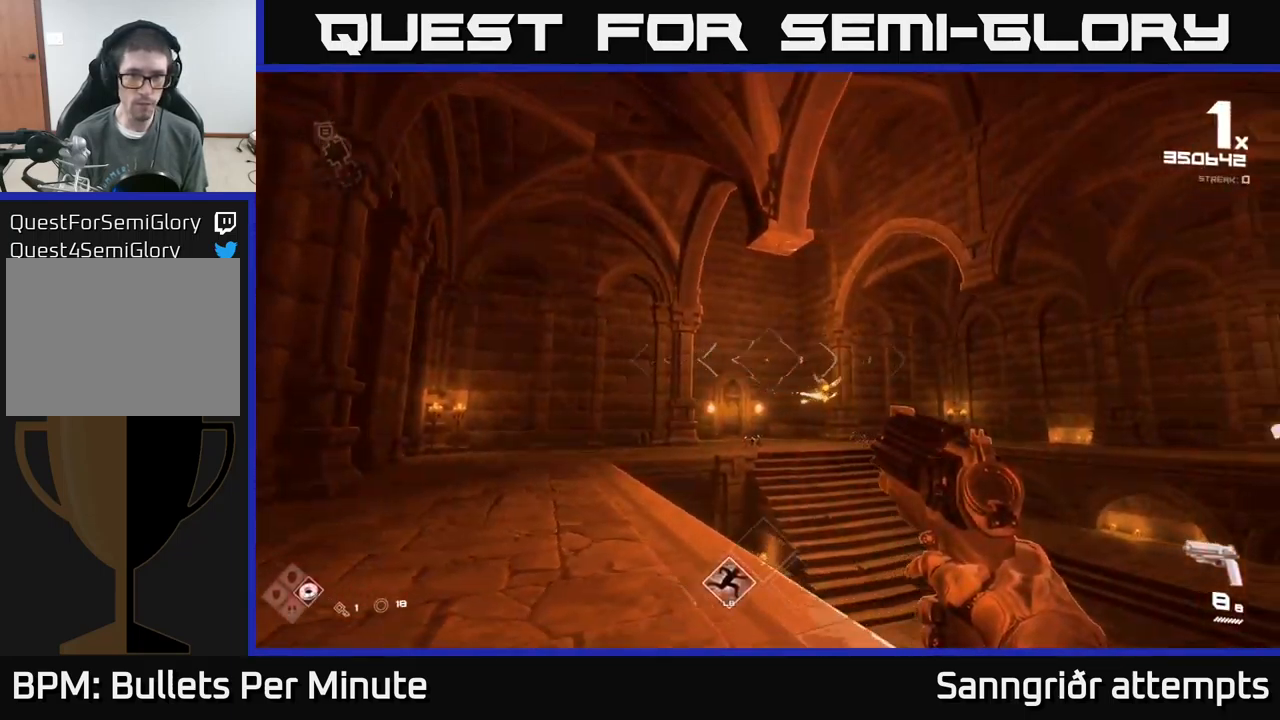
{"buttons": ["R2"], "left_stick": "down-right", "right_stick": "center", "events": [[100, "right_stick", "down-right"], [116, "R2", "down"], [150, "right_stick", "center"], [183, "R2", "up"], [233, "left_stick", "down"], [350, "right_stick", "left"], [400, "R2", "down"], [400, "left_stick", "down-right"], [433, "right_stick", "center"]]}
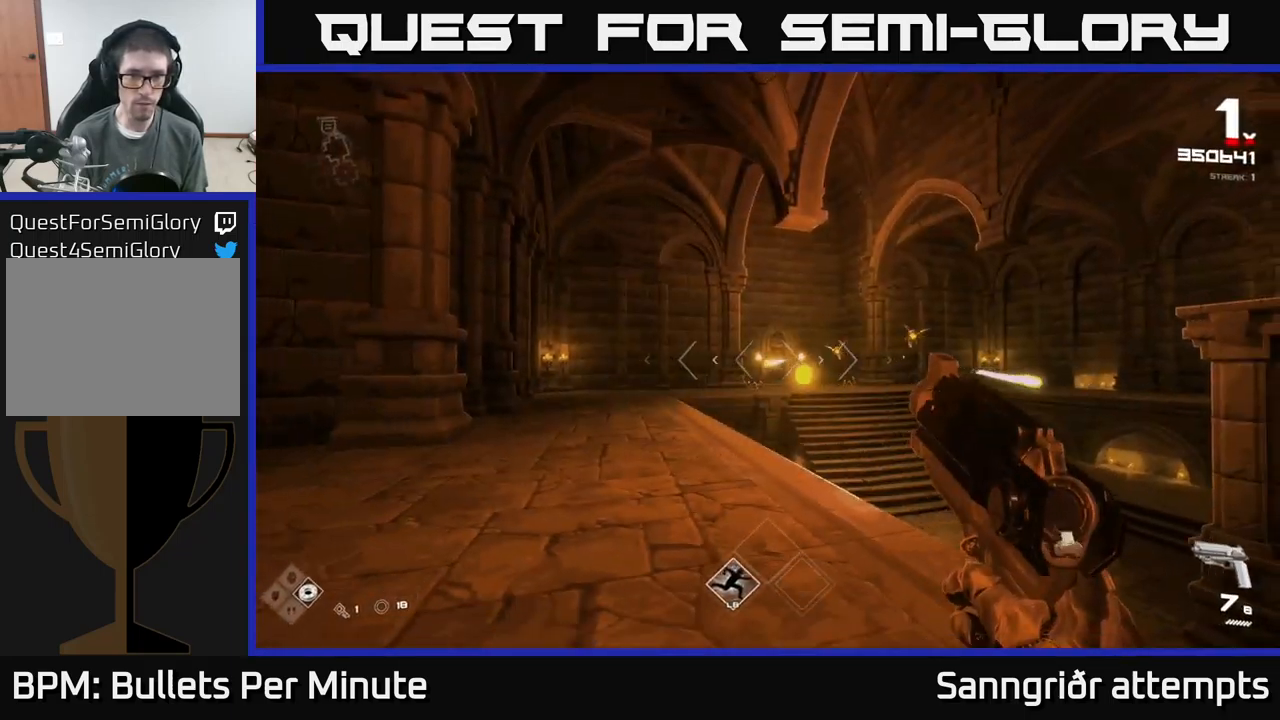
{"buttons": [], "left_stick": "up", "right_stick": "center", "events": [[16, "R2", "up"], [250, "R2", "down"], [250, "right_stick", "left"], [266, "left_stick", "up-right"], [316, "right_stick", "center"], [350, "R2", "up"], [350, "left_stick", "up-left"], [483, "left_stick", "up"]]}
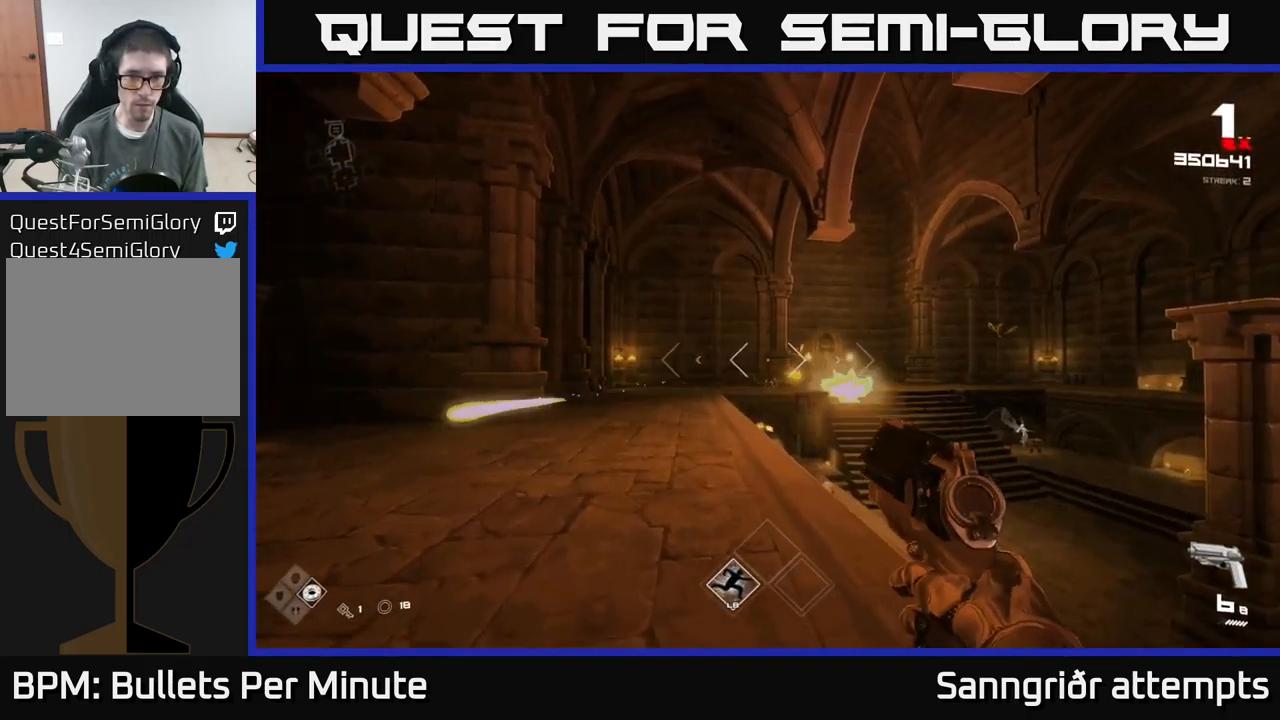
{"buttons": [], "left_stick": "up-left", "right_stick": "down-right", "events": [[83, "A", "down"], [183, "A", "up"], [350, "left_stick", "up-left"], [433, "R2", "down"], [433, "right_stick", "down-right"], [500, "R2", "up"]]}
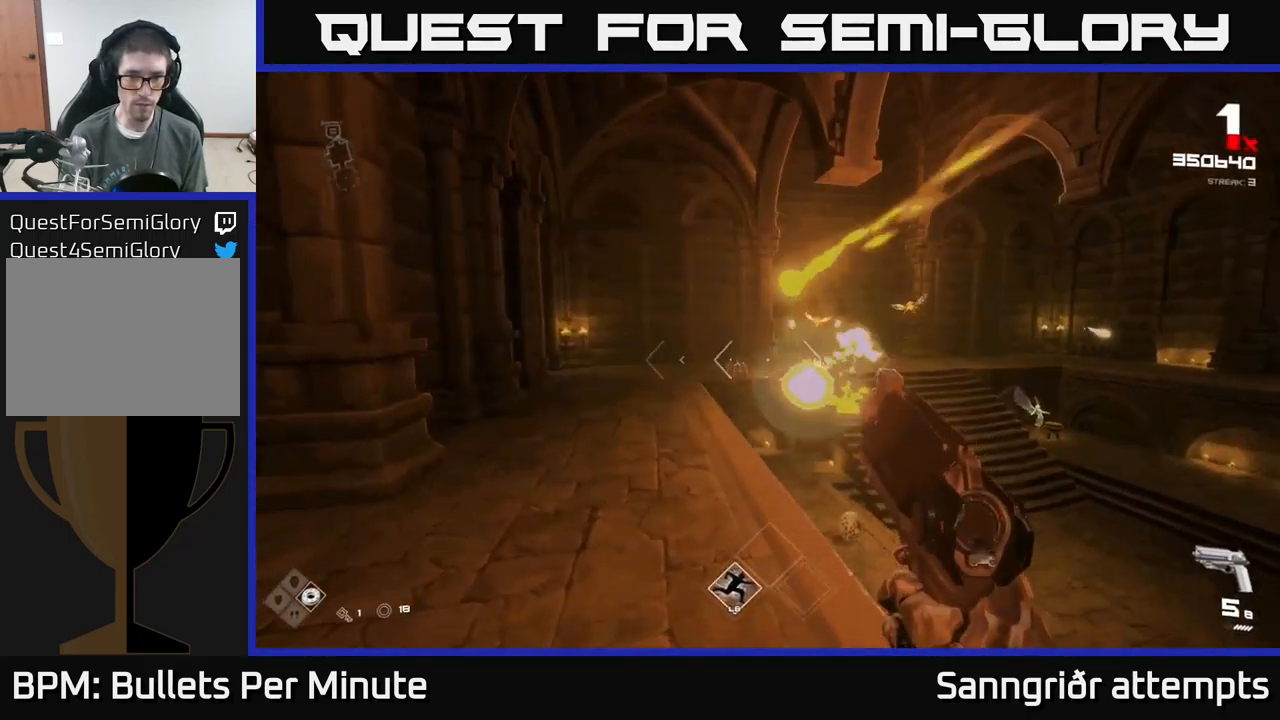
{"buttons": [], "left_stick": "down-left", "right_stick": "right", "events": [[16, "right_stick", "center"], [150, "right_stick", "up-right"], [250, "R2", "down"], [283, "right_stick", "center"], [316, "R2", "up"], [333, "left_stick", "left"], [416, "right_stick", "right"], [483, "left_stick", "down-left"]]}
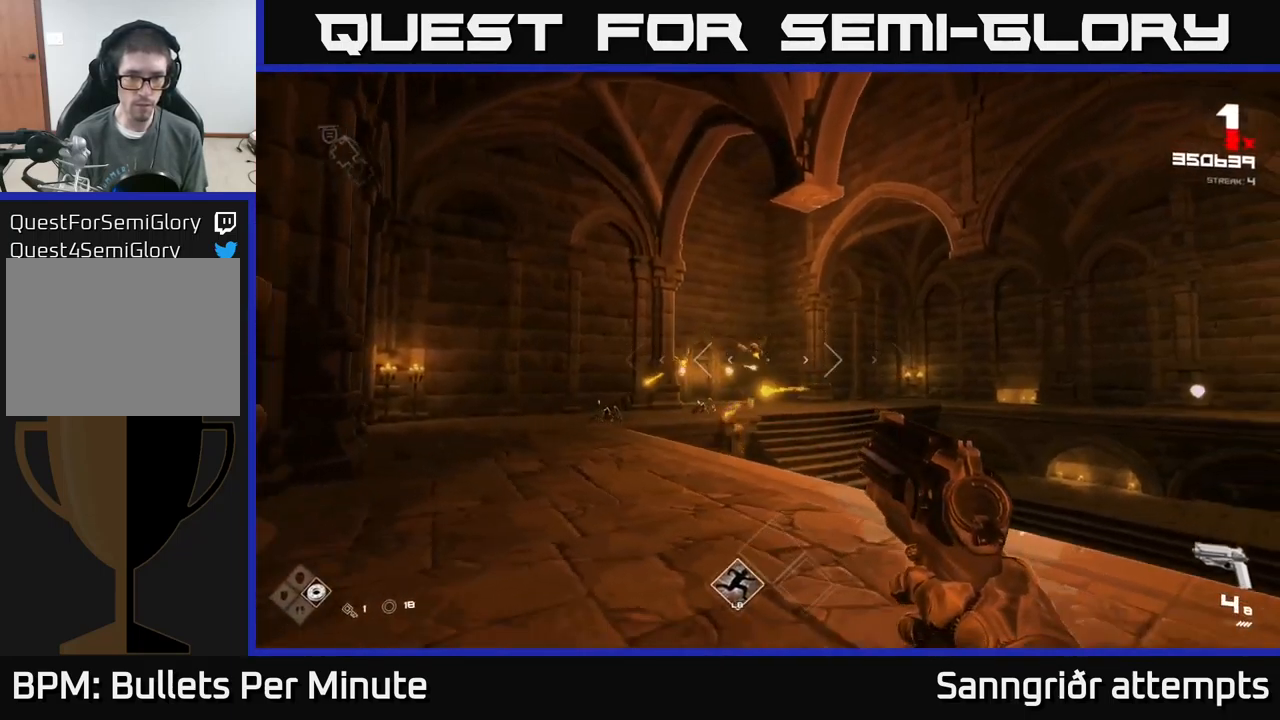
{"buttons": [], "left_stick": "left", "right_stick": "center", "events": [[33, "R2", "down"], [50, "right_stick", "left"], [166, "R2", "up"], [166, "left_stick", "down"], [166, "right_stick", "center"], [383, "R2", "down"], [416, "left_stick", "left"], [500, "R2", "up"]]}
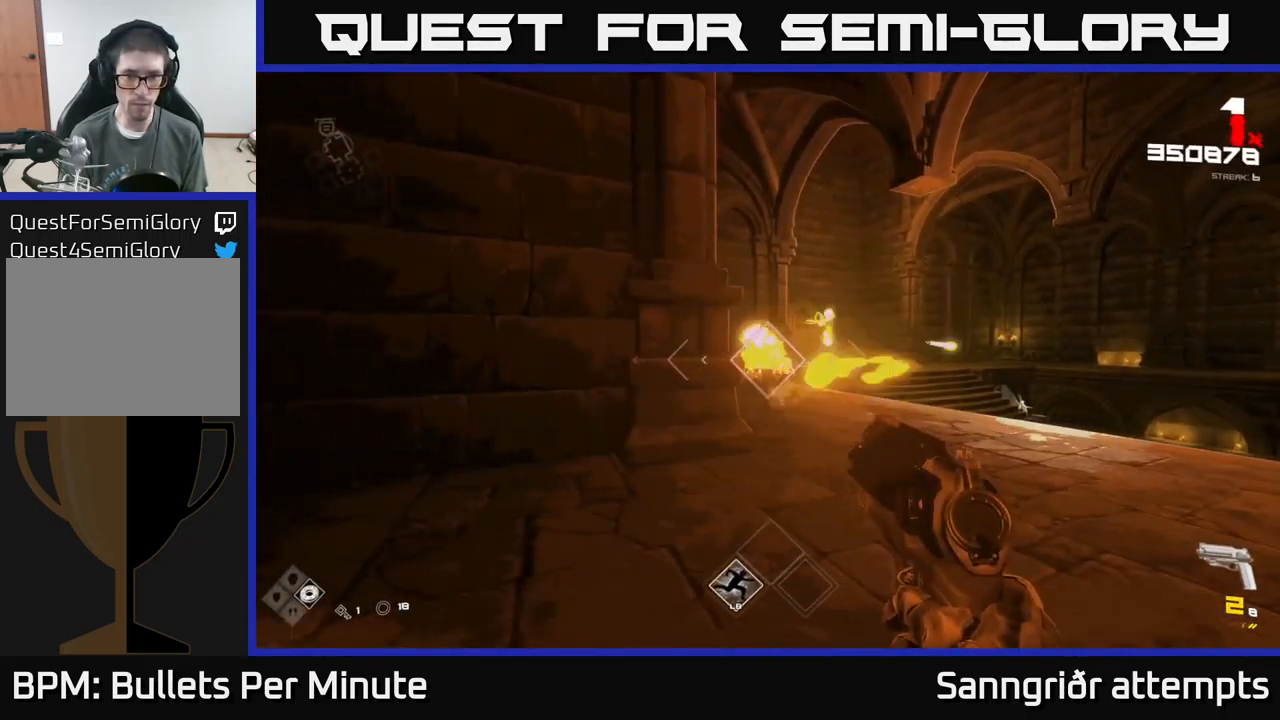
{"buttons": [], "left_stick": "left", "right_stick": "right", "events": [[66, "right_stick", "right"], [216, "R1", "down"], [350, "R1", "up"]]}
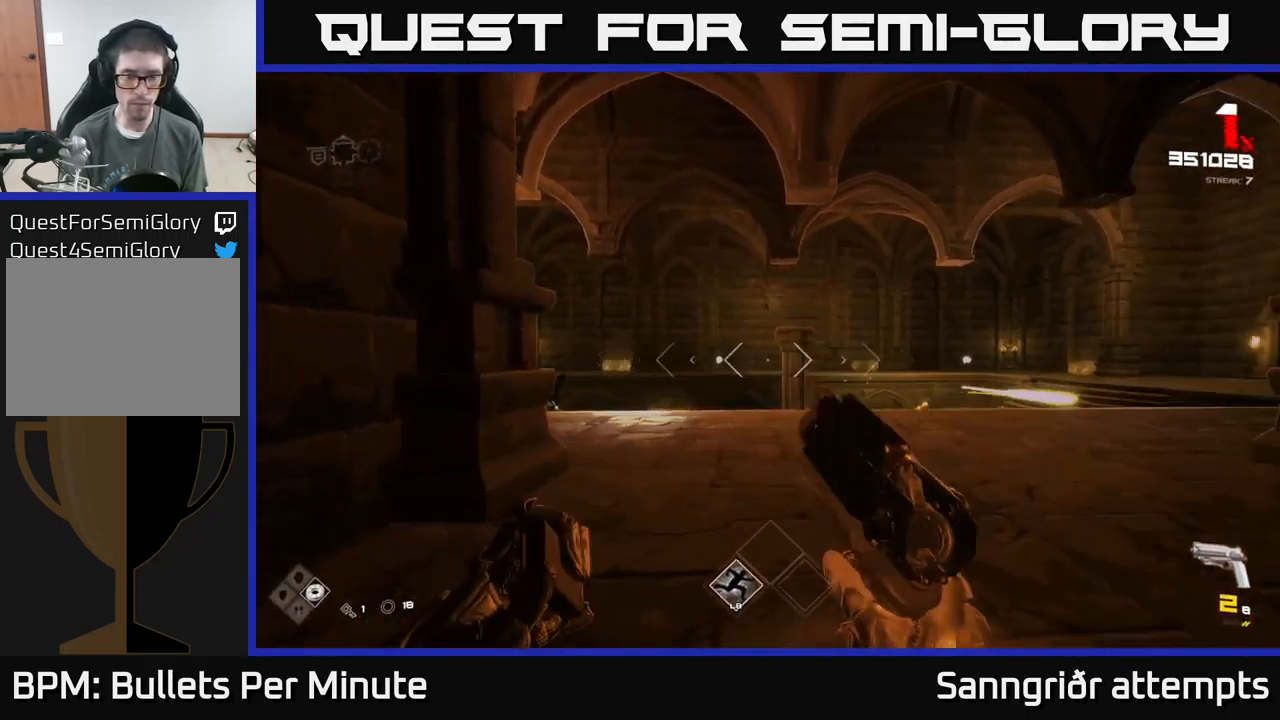
{"buttons": [], "left_stick": "up-left", "right_stick": "center", "events": [[67, "left_stick", "center"], [117, "R1", "down"], [133, "right_stick", "center"], [233, "R1", "up"], [333, "left_stick", "up-left"]]}
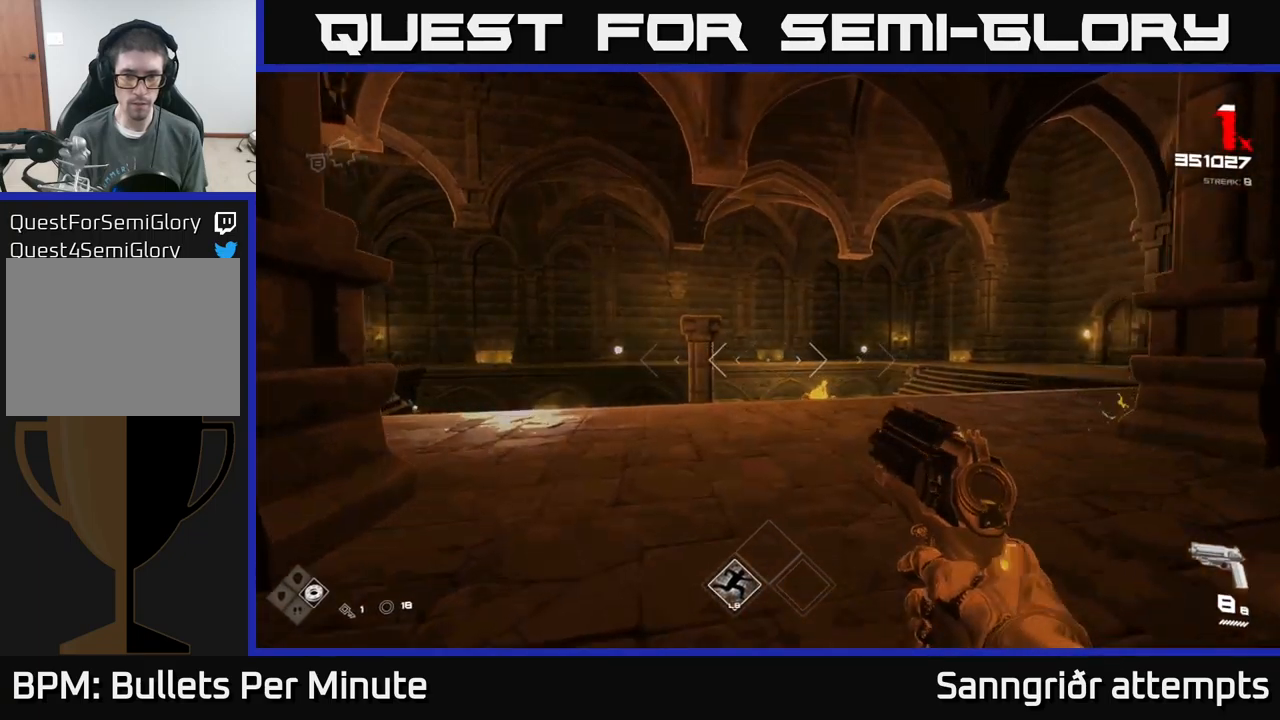
{"buttons": [], "left_stick": "up", "right_stick": "center", "events": [[100, "left_stick", "center"], [217, "left_stick", "right"], [317, "R2", "down"], [383, "R2", "up"], [450, "left_stick", "up"]]}
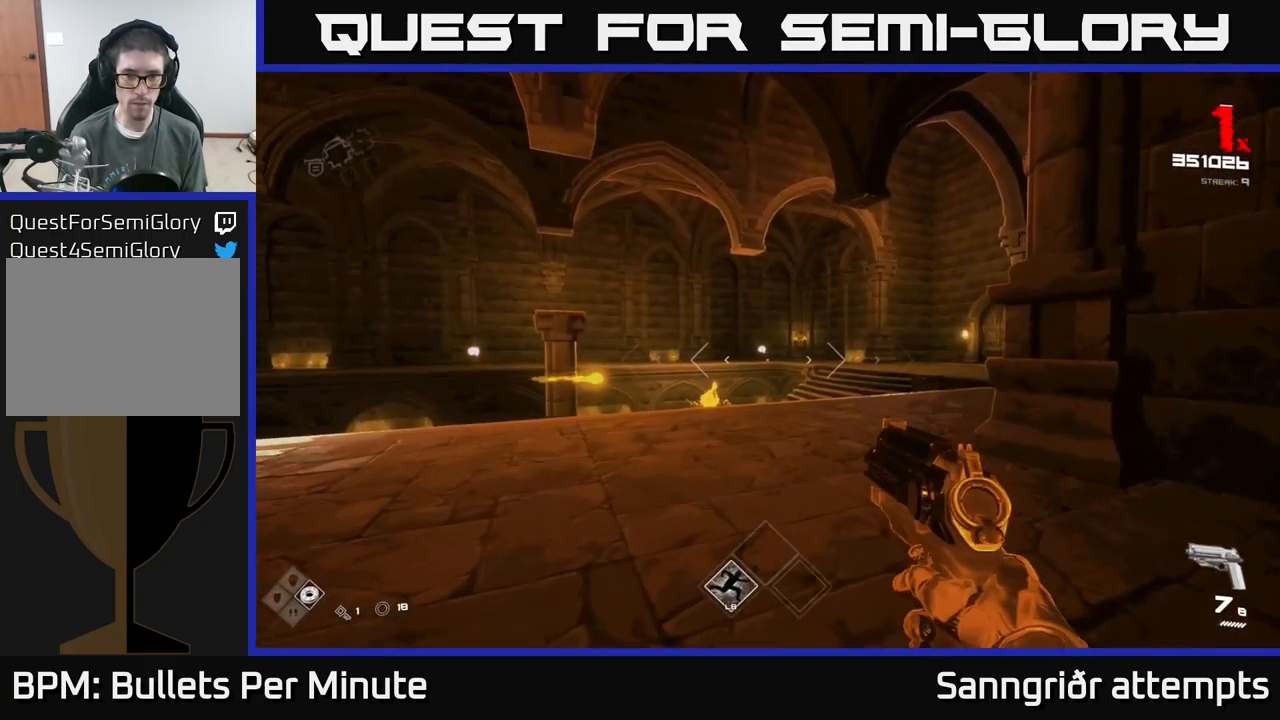
{"buttons": ["R2"], "left_stick": "up-right", "right_stick": "center", "events": [[67, "right_stick", "left"], [117, "R2", "down"], [167, "right_stick", "center"], [217, "R2", "up"], [217, "left_stick", "up-right"], [417, "R2", "down"]]}
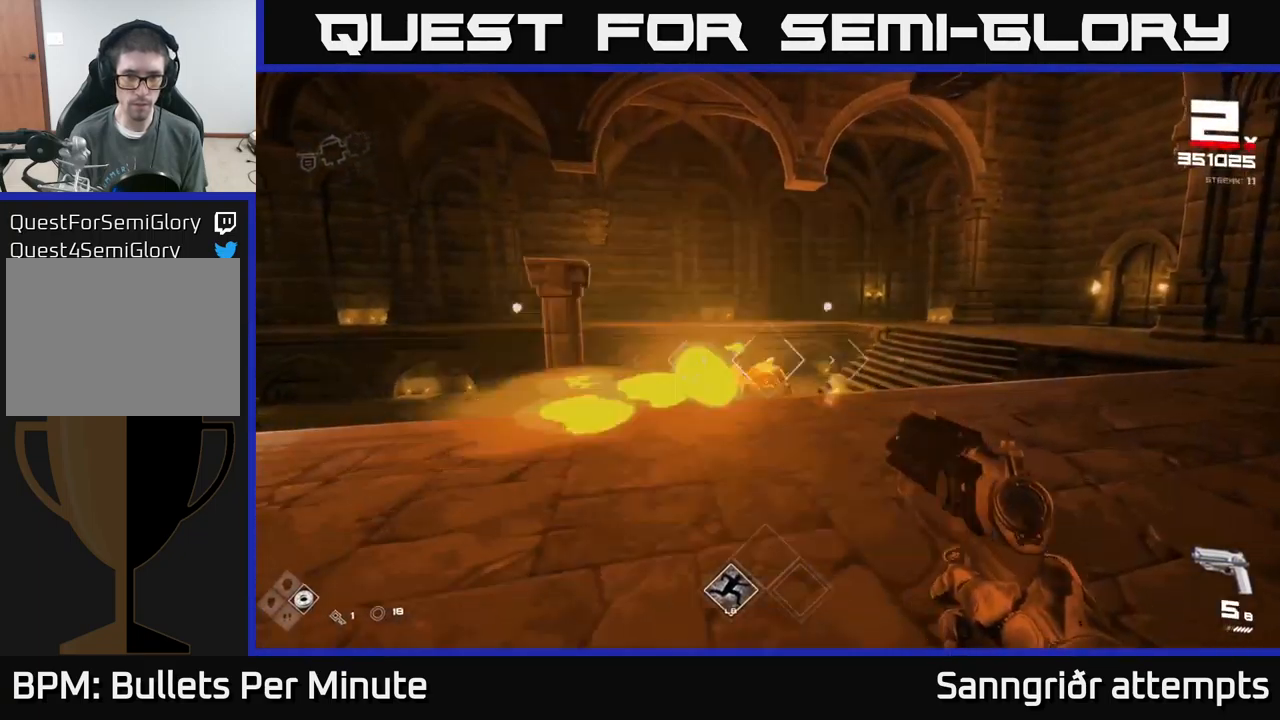
{"buttons": [], "left_stick": "right", "right_stick": "center", "events": [[50, "R2", "up"], [250, "R2", "down"], [250, "right_stick", "left"], [300, "right_stick", "center"], [400, "R2", "up"], [500, "left_stick", "right"]]}
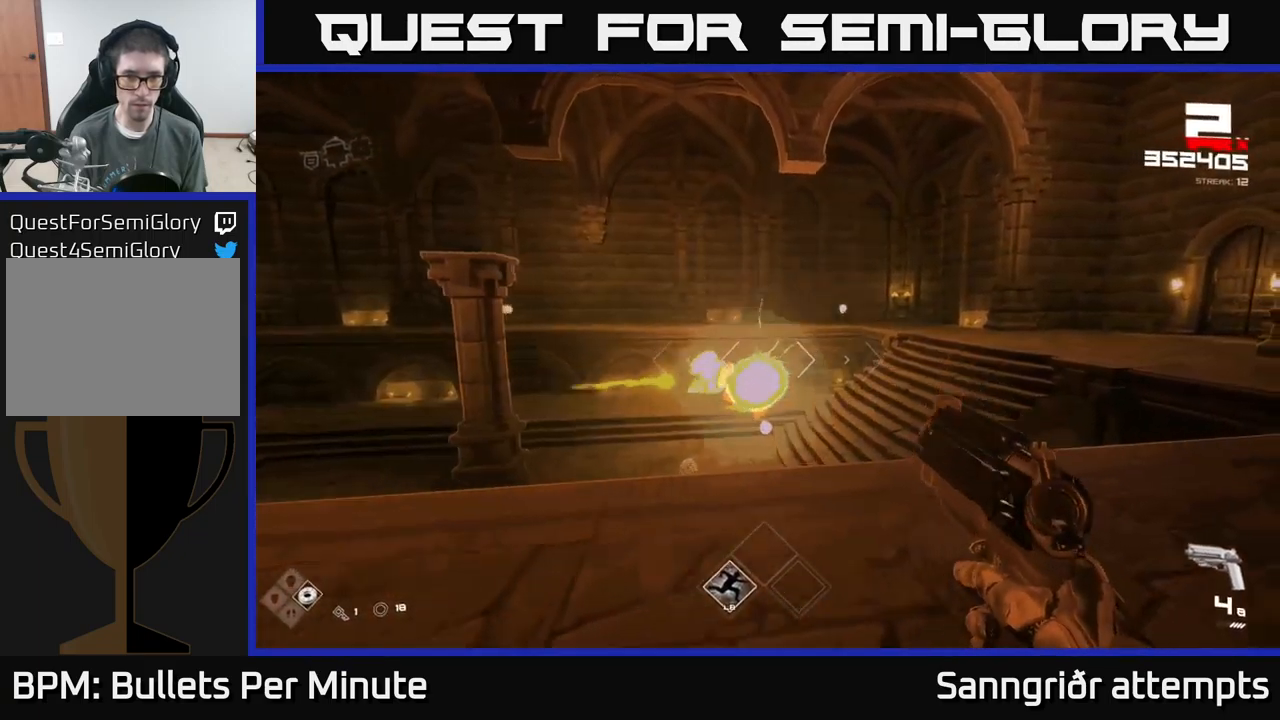
{"buttons": ["R1"], "left_stick": "right", "right_stick": "center", "events": [[133, "R2", "down"], [233, "R2", "up"], [333, "right_stick", "left"], [483, "right_stick", "center"], [500, "R1", "down"]]}
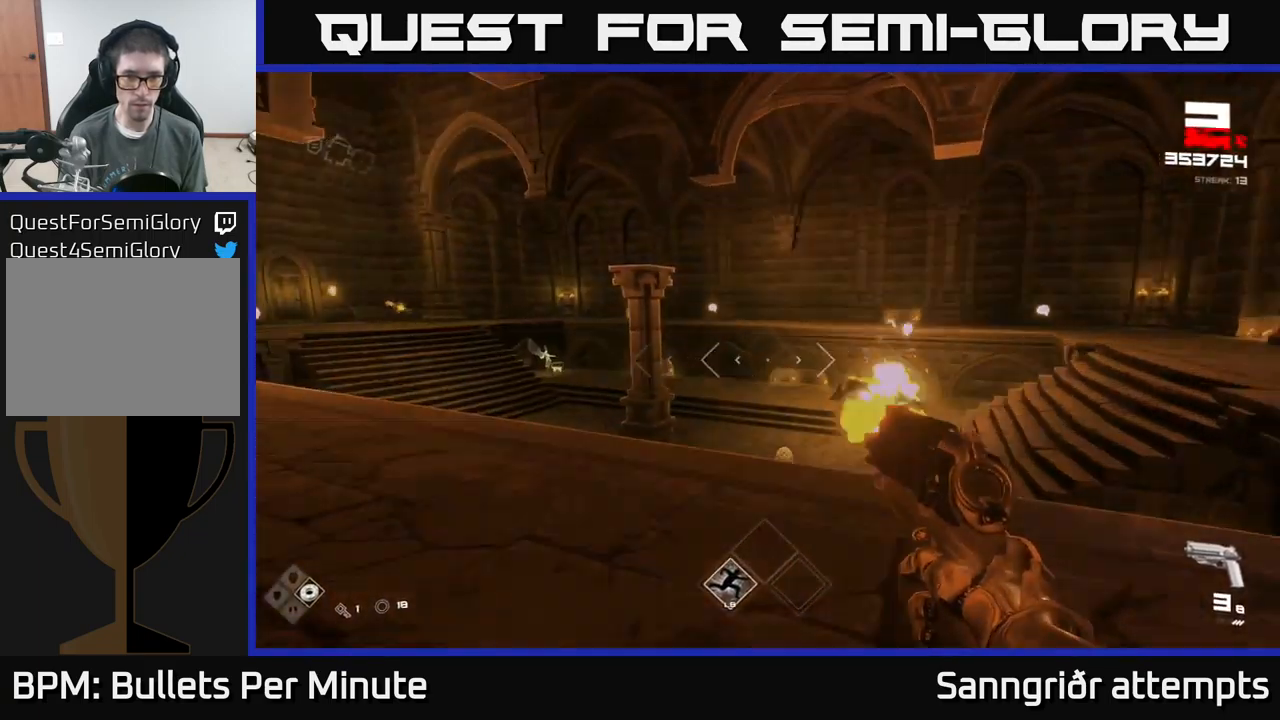
{"buttons": [], "left_stick": "down-right", "right_stick": "center", "events": [[233, "R1", "up"], [233, "right_stick", "left"], [333, "R1", "down"], [417, "left_stick", "down-right"], [433, "R1", "up"], [500, "right_stick", "center"]]}
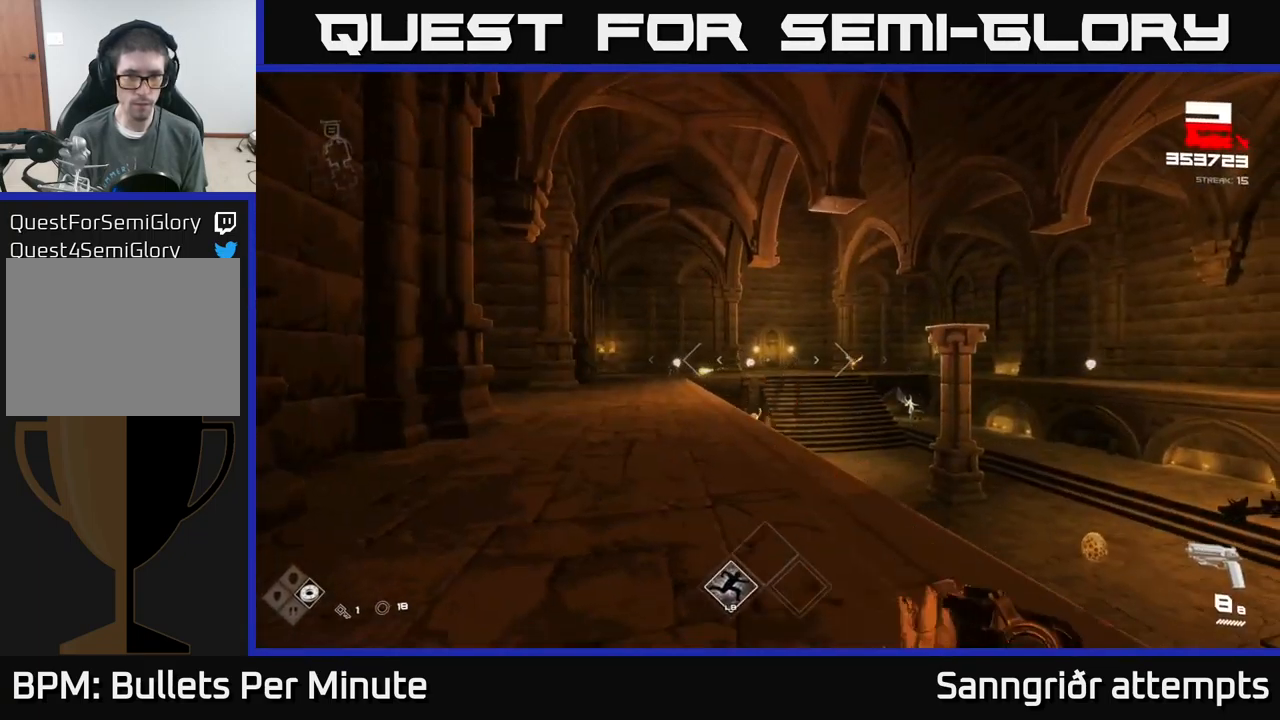
{"buttons": [], "left_stick": "center", "right_stick": "center", "events": [[167, "right_stick", "left"], [233, "R2", "down"], [267, "right_stick", "center"], [317, "R2", "up"], [400, "left_stick", "center"]]}
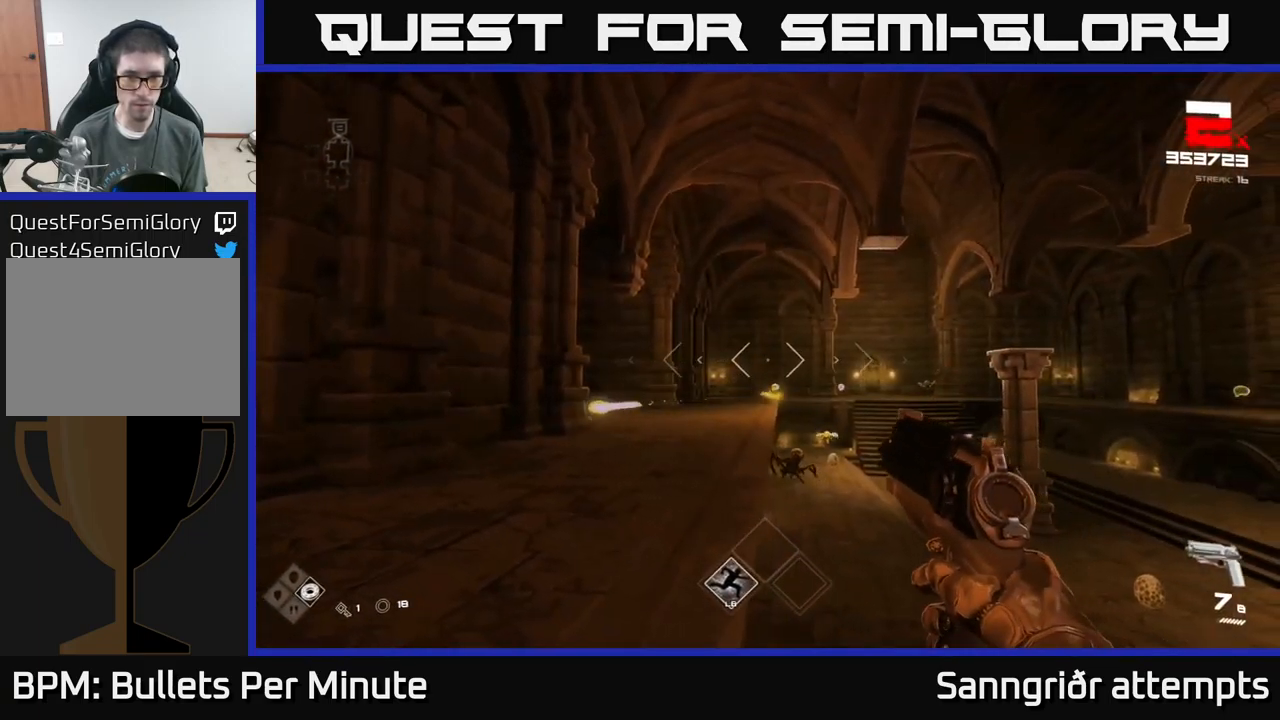
{"buttons": [], "left_stick": "up", "right_stick": "center", "events": [[33, "R2", "down"], [83, "left_stick", "down"], [133, "R2", "up"], [167, "right_stick", "down-right"], [217, "left_stick", "left"], [267, "right_stick", "center"], [333, "R2", "down"], [367, "left_stick", "up"], [450, "R2", "up"]]}
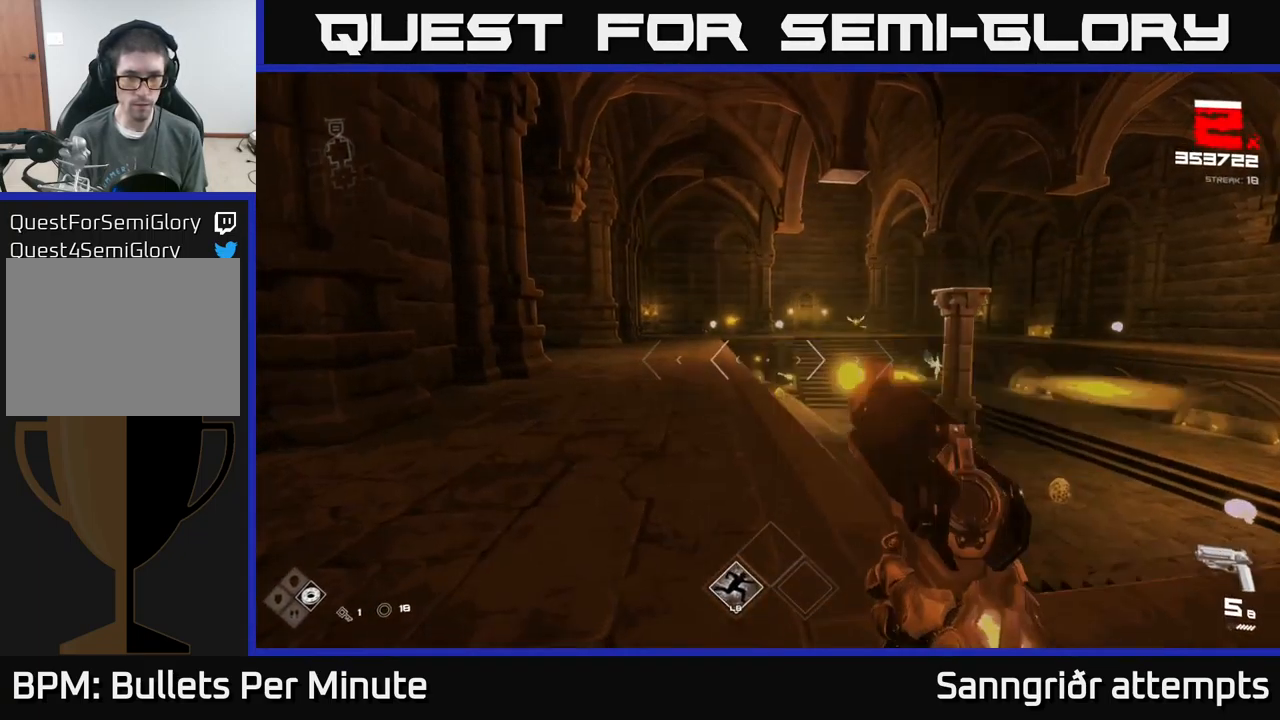
{"buttons": [], "left_stick": "up-left", "right_stick": "center", "events": [[67, "left_stick", "up-left"], [200, "R2", "down"], [300, "R2", "up"], [433, "right_stick", "up-left"], [500, "right_stick", "center"]]}
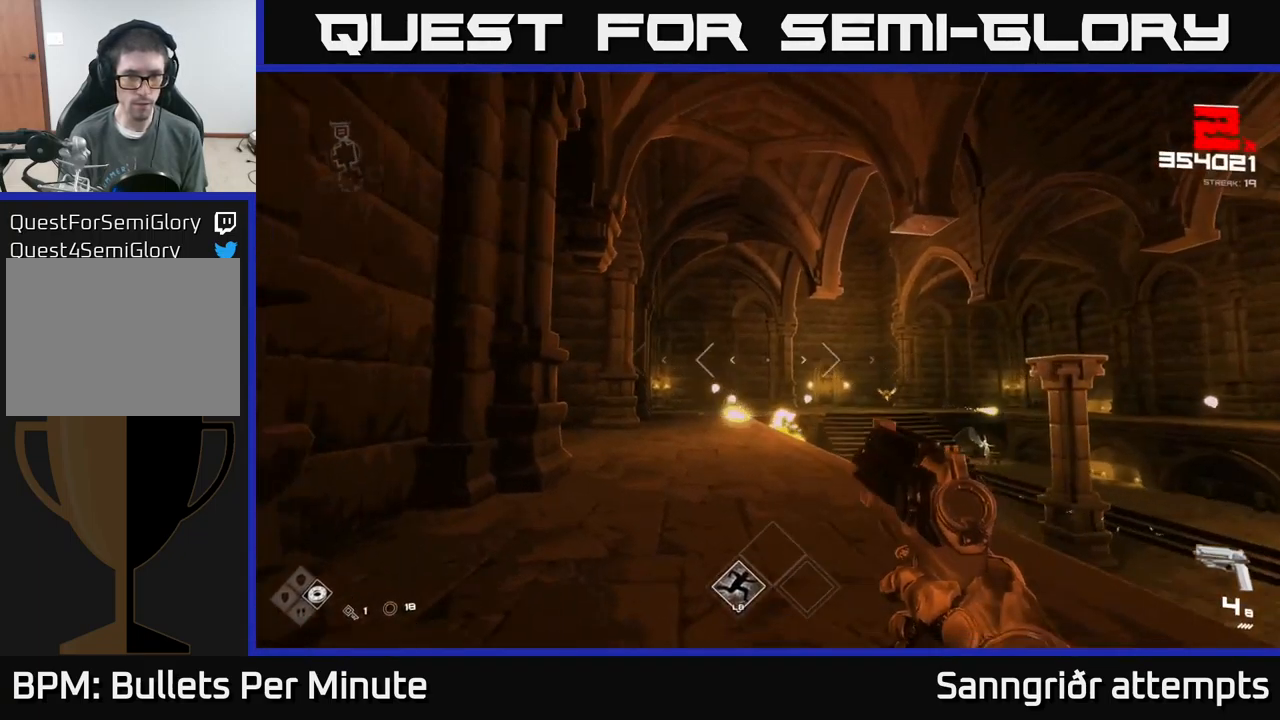
{"buttons": [], "left_stick": "up", "right_stick": "center", "events": [[50, "R1", "down"], [67, "left_stick", "up"], [200, "R1", "up"], [217, "left_stick", "up-left"], [367, "R1", "down"], [367, "left_stick", "up"], [467, "R1", "up"]]}
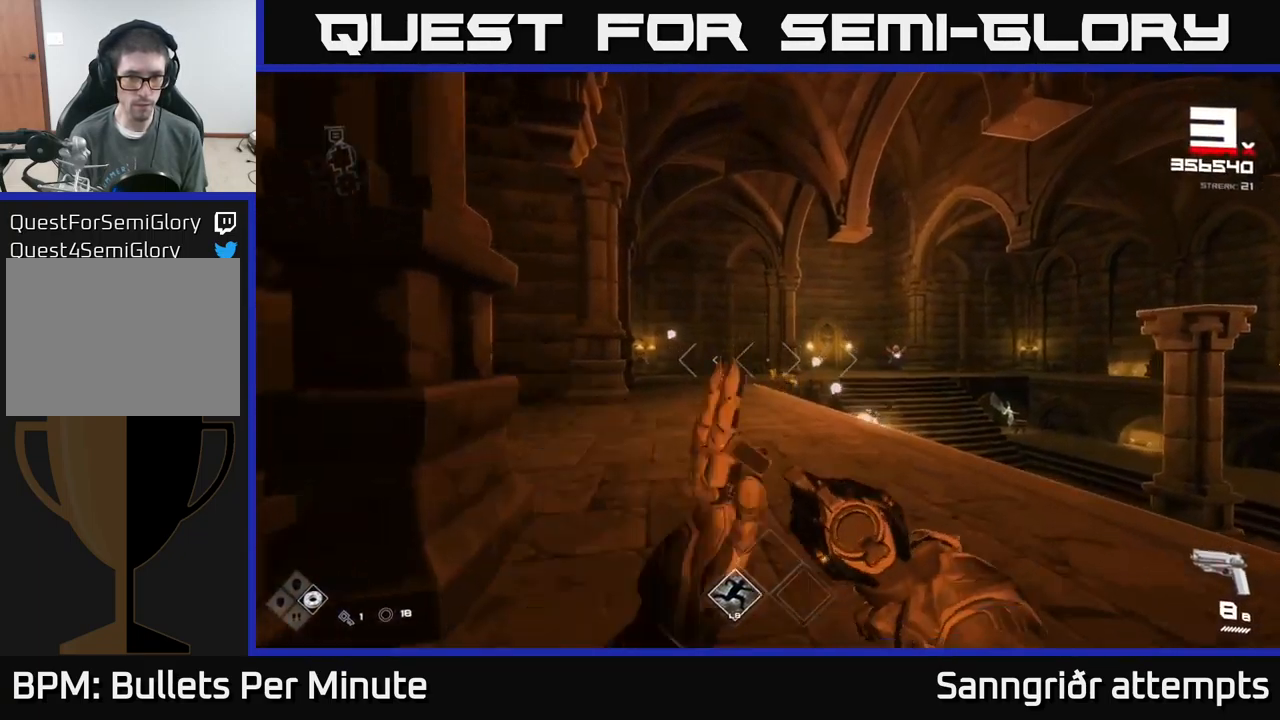
{"buttons": [], "left_stick": "up-left", "right_stick": "right", "events": [[100, "left_stick", "up-left"], [200, "right_stick", "left"], [234, "R2", "down"], [234, "left_stick", "up"], [250, "right_stick", "center"], [334, "R2", "up"], [417, "left_stick", "up-left"], [450, "right_stick", "right"]]}
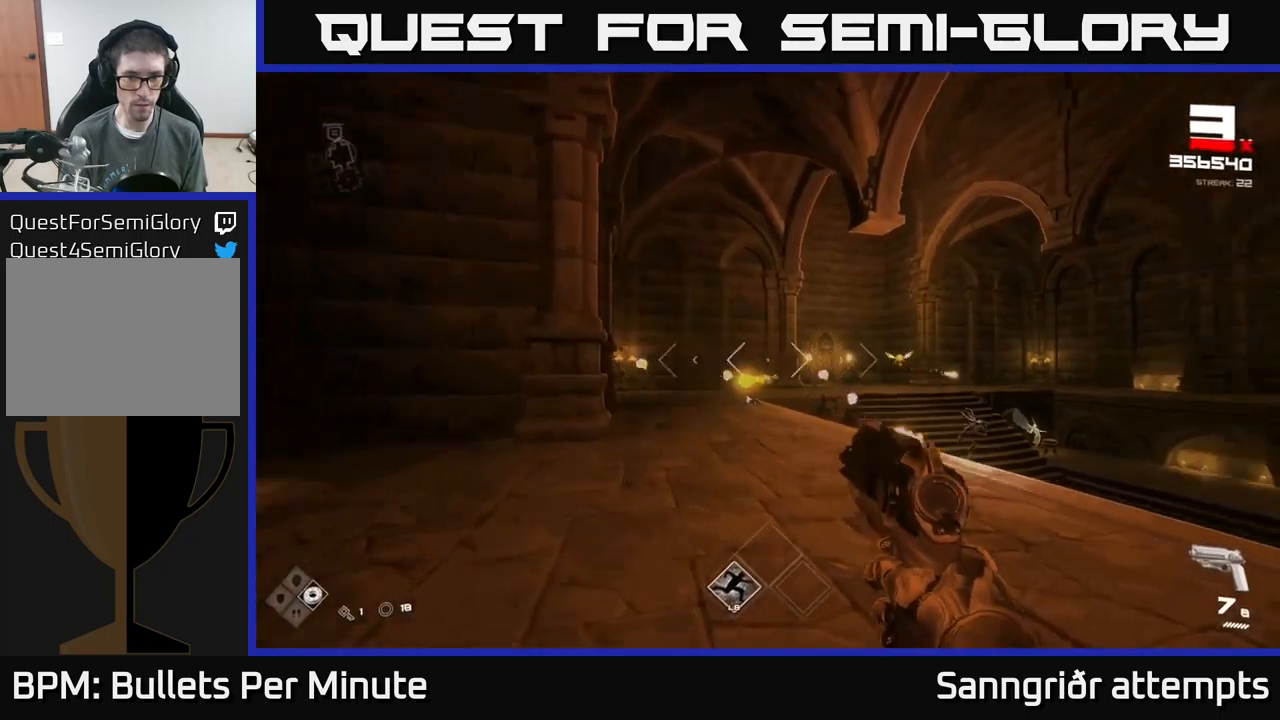
{"buttons": [], "left_stick": "center", "right_stick": "center", "events": [[50, "left_stick", "left"], [100, "R2", "down"], [134, "right_stick", "center"], [184, "R2", "up"], [267, "left_stick", "center"], [334, "left_stick", "left"], [334, "right_stick", "down-right"], [417, "R2", "down"], [484, "R2", "up"], [484, "left_stick", "center"], [484, "right_stick", "center"]]}
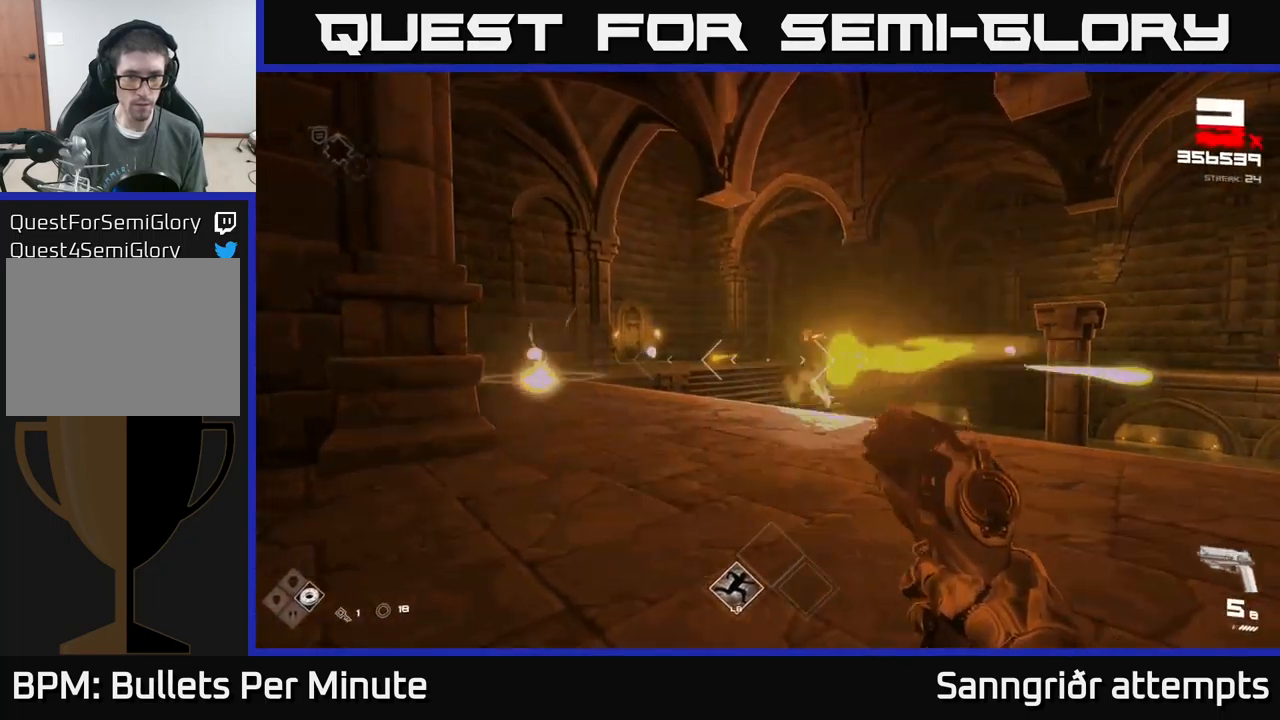
{"buttons": [], "left_stick": "left", "right_stick": "center", "events": [[100, "left_stick", "left"], [100, "right_stick", "right"], [217, "R2", "down"], [217, "right_stick", "center"], [334, "R2", "up"]]}
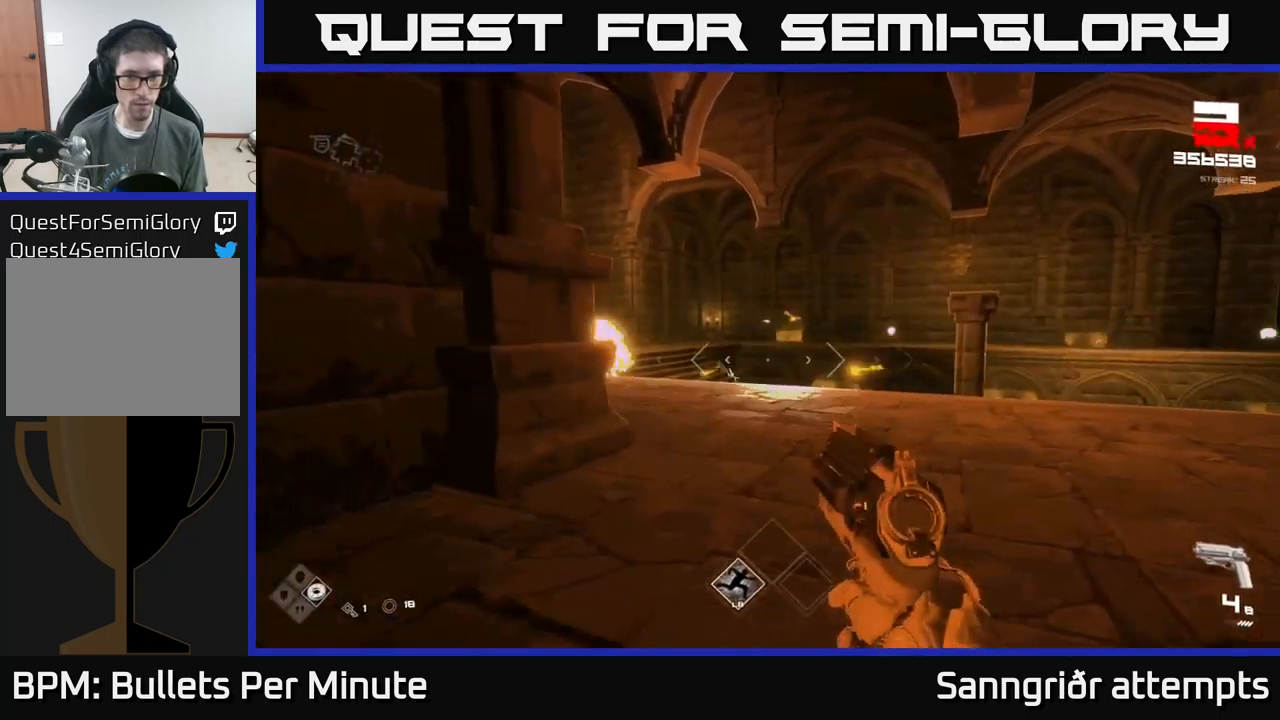
{"buttons": [], "left_stick": "right", "right_stick": "center", "events": [[50, "R1", "down"], [50, "left_stick", "center"], [167, "R1", "up"], [384, "R1", "down"], [384, "left_stick", "right"], [484, "R1", "up"]]}
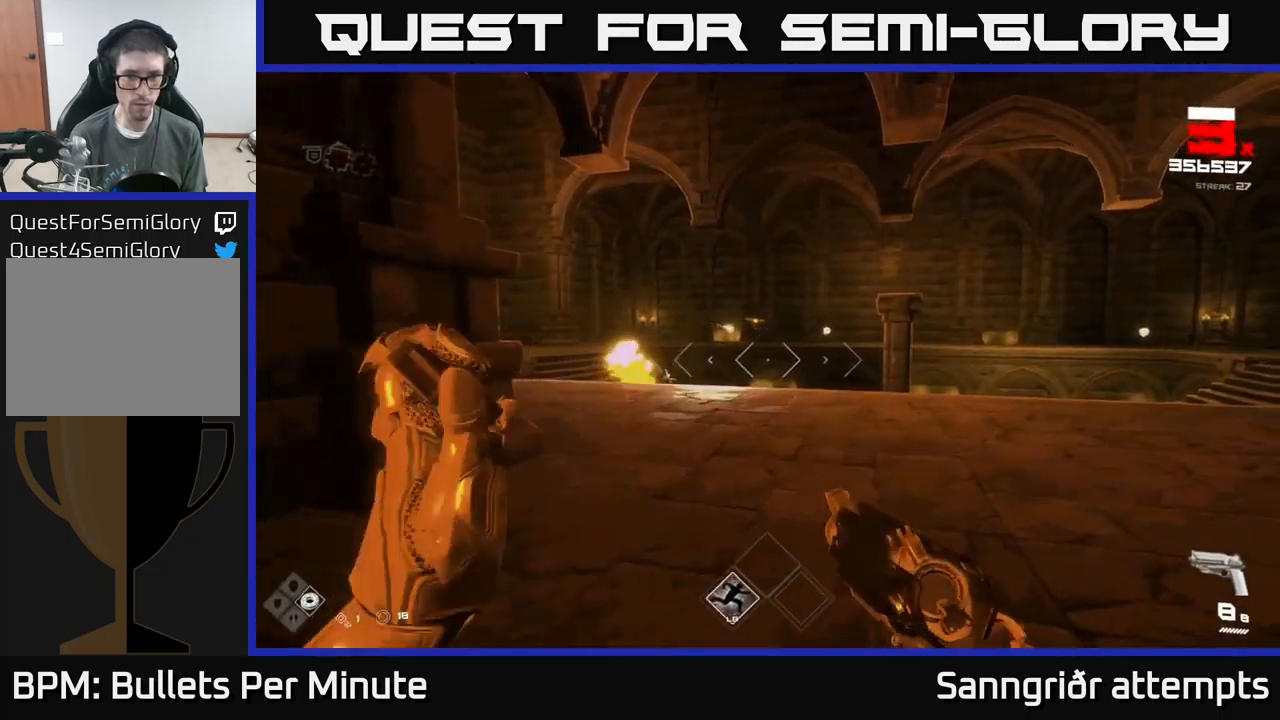
{"buttons": [], "left_stick": "up", "right_stick": "center", "events": [[284, "A", "down"], [317, "left_stick", "up-right"], [400, "A", "up"], [450, "left_stick", "up"]]}
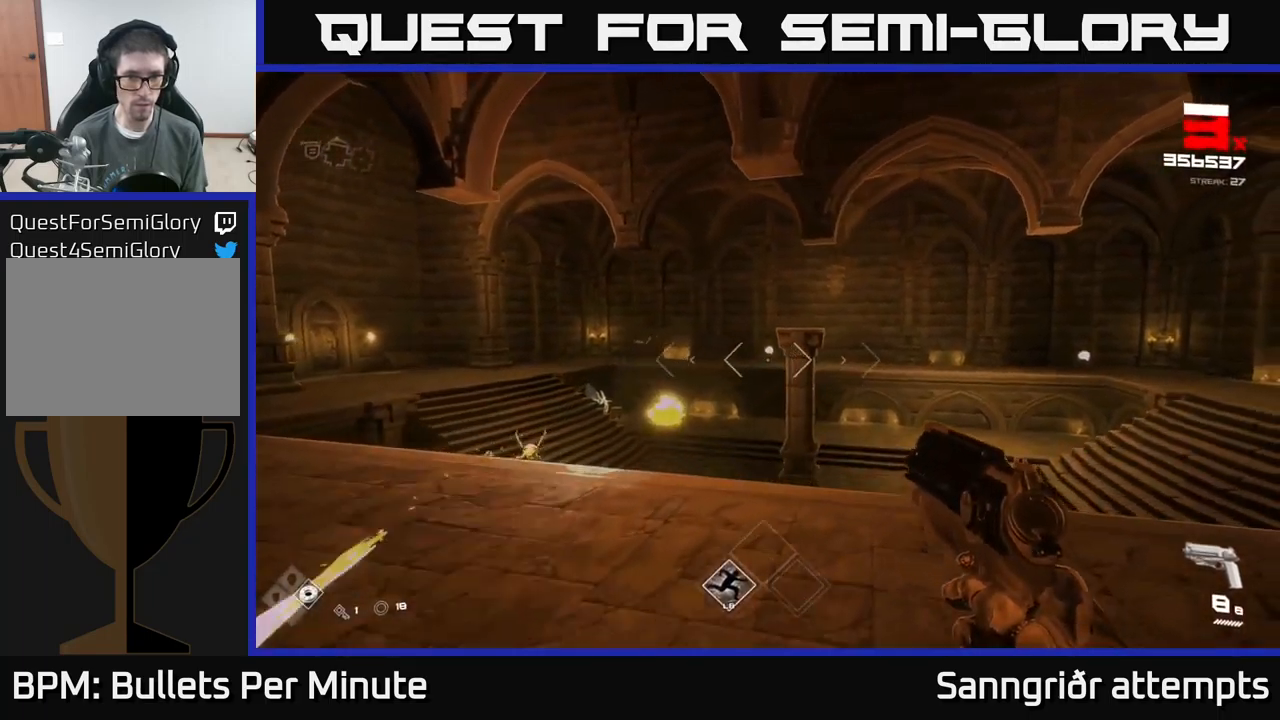
{"buttons": [], "left_stick": "up-right", "right_stick": "center", "events": [[50, "left_stick", "up-left"], [217, "left_stick", "up-right"], [217, "right_stick", "left"], [350, "right_stick", "center"]]}
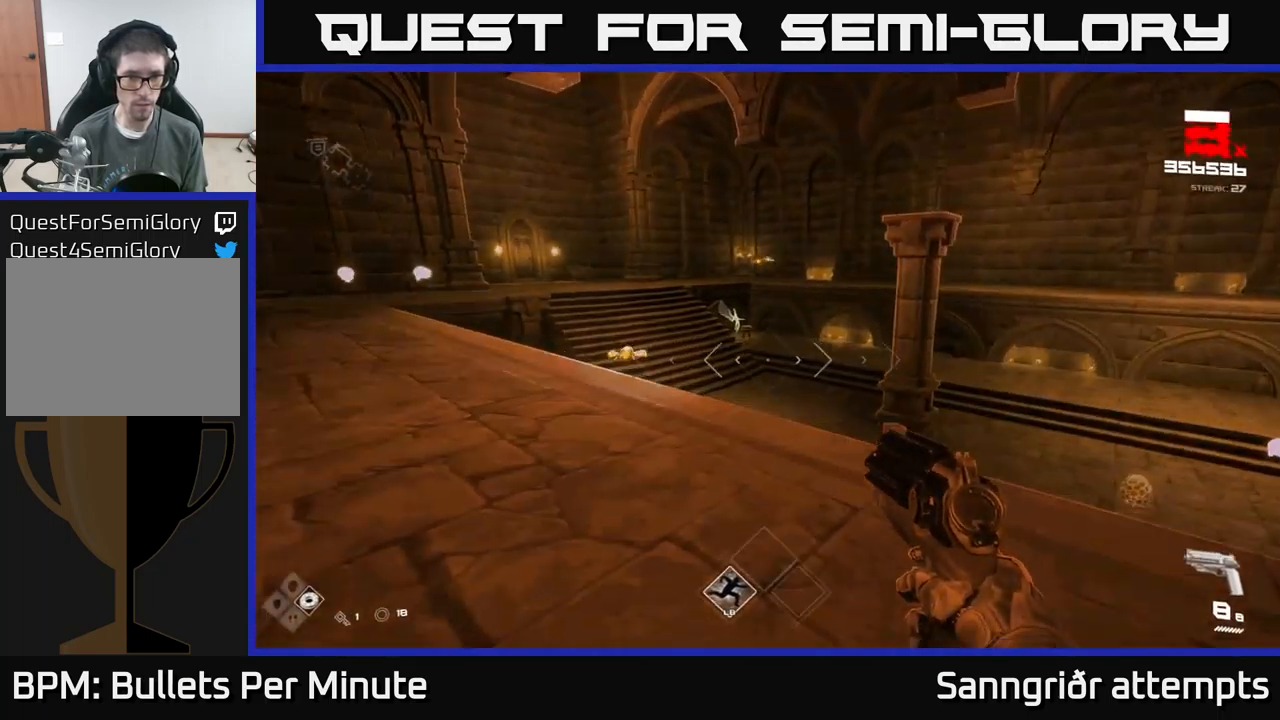
{"buttons": [], "left_stick": "center", "right_stick": "center", "events": [[17, "right_stick", "left"], [150, "left_stick", "down-right"], [250, "R2", "down"], [267, "right_stick", "center"], [384, "R2", "up"], [434, "left_stick", "center"]]}